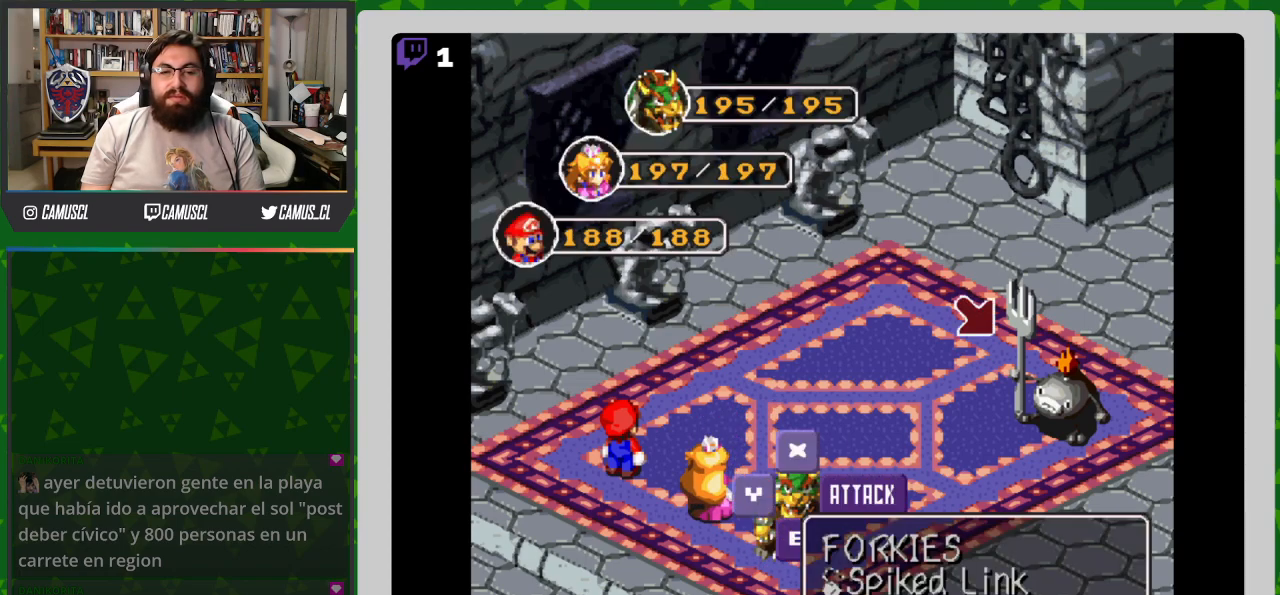
Gameplay with a controller (Nintendo layout); each line is a JSON object with the inputs held at the frame after it. "events" lists button and stick changes between this image and that frame as [ms after this image, input, new state], when the widget could be followed in between. Not read: L3 R1 R3.
{"buttons": [], "events": [[117, "A", "down"], [267, "A", "up"]]}
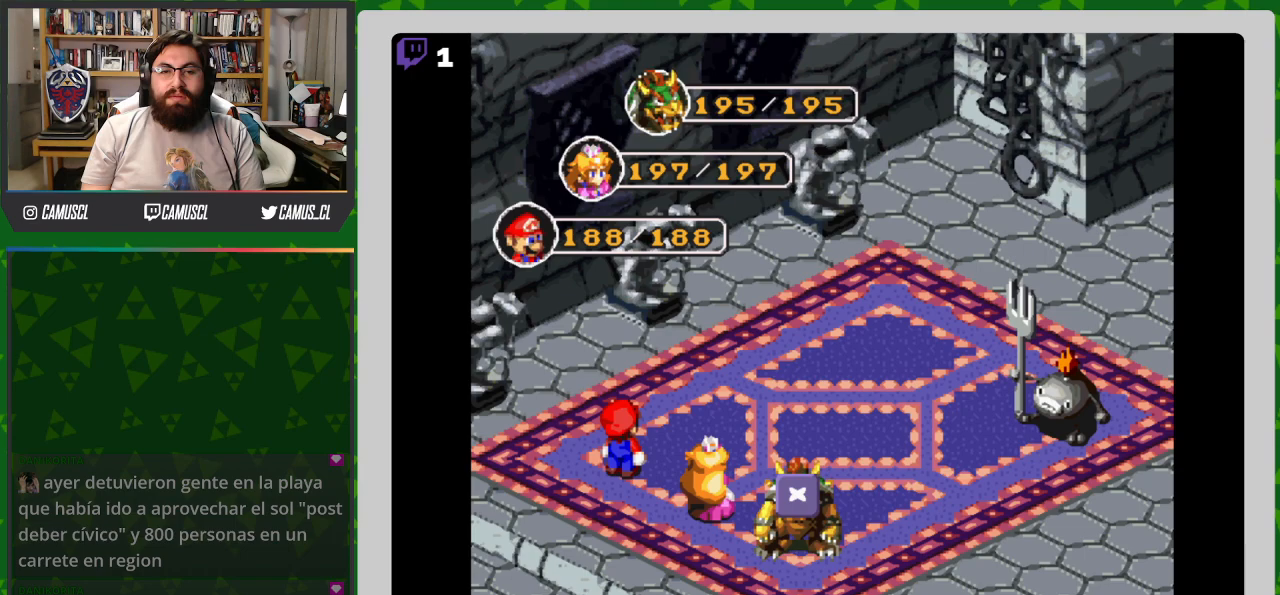
{"buttons": [], "events": []}
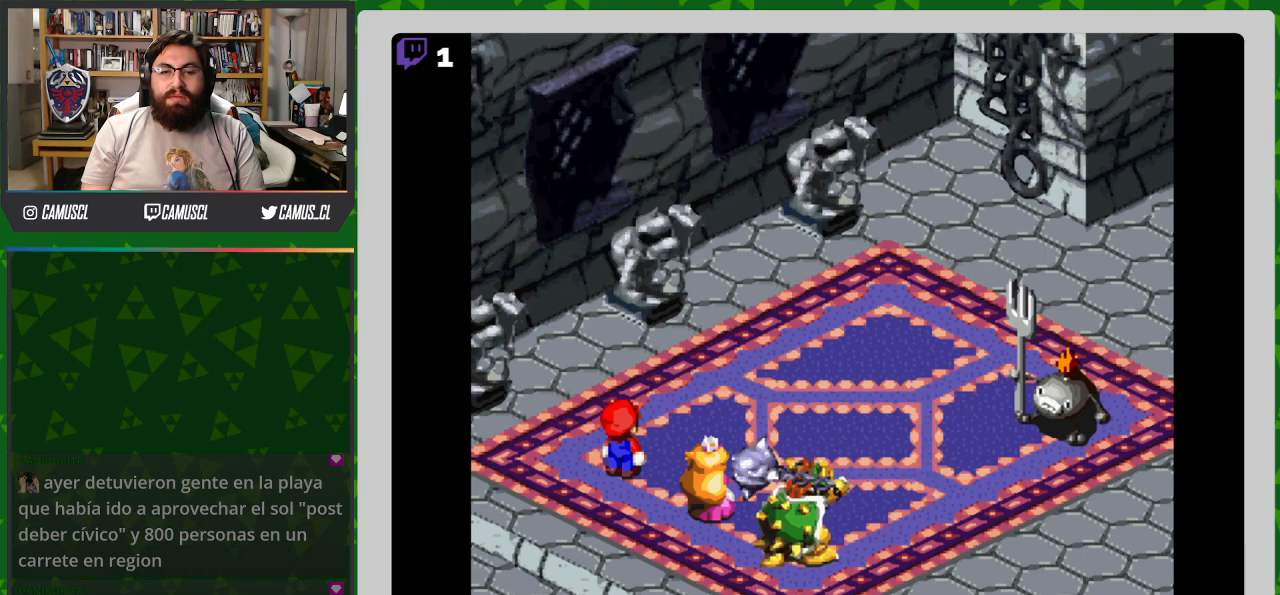
{"buttons": [], "events": []}
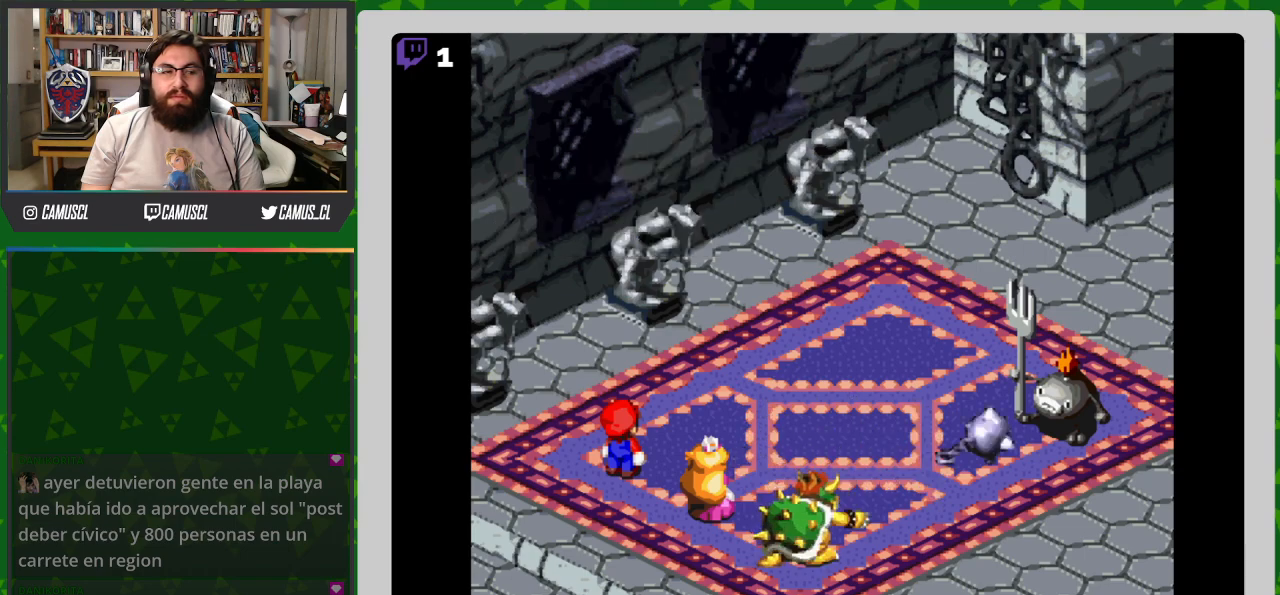
{"buttons": [], "events": [[17, "A", "down"], [317, "A", "up"]]}
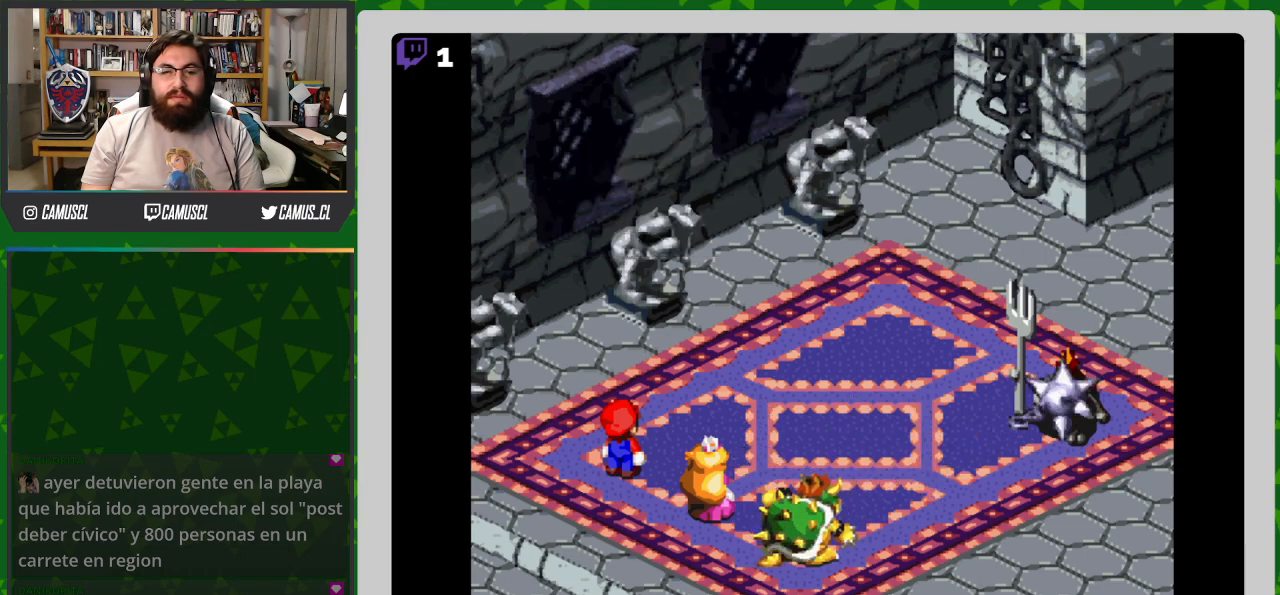
{"buttons": [], "events": [[117, "A", "down"], [367, "A", "up"]]}
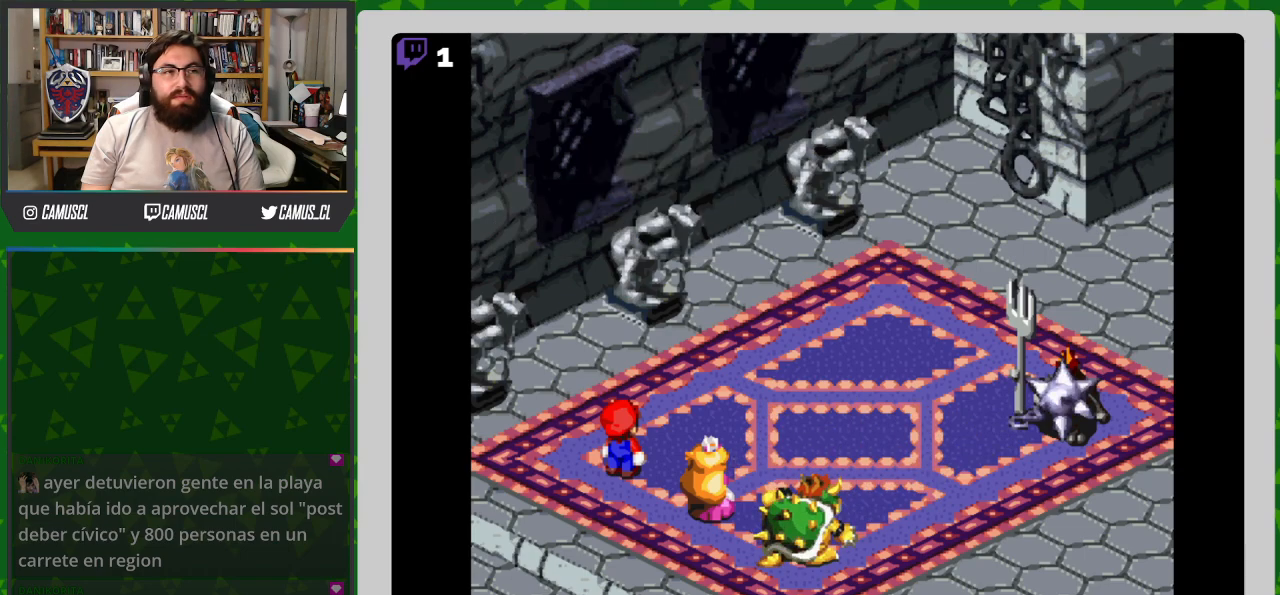
{"buttons": [], "events": [[167, "A", "down"], [367, "A", "up"]]}
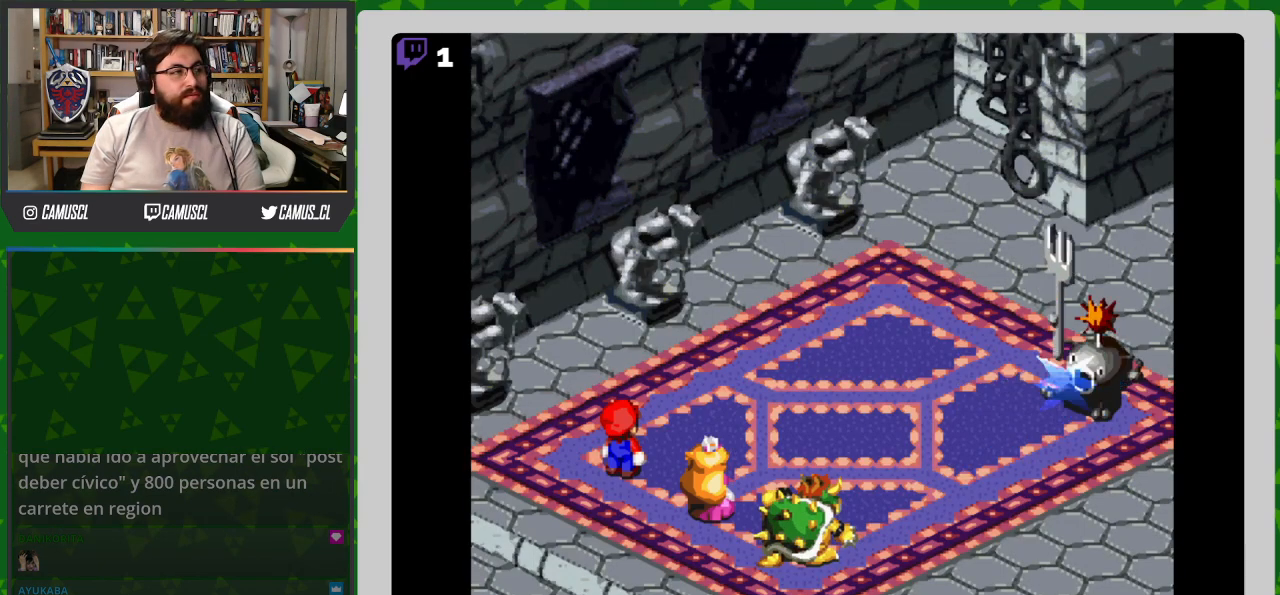
{"buttons": [], "events": []}
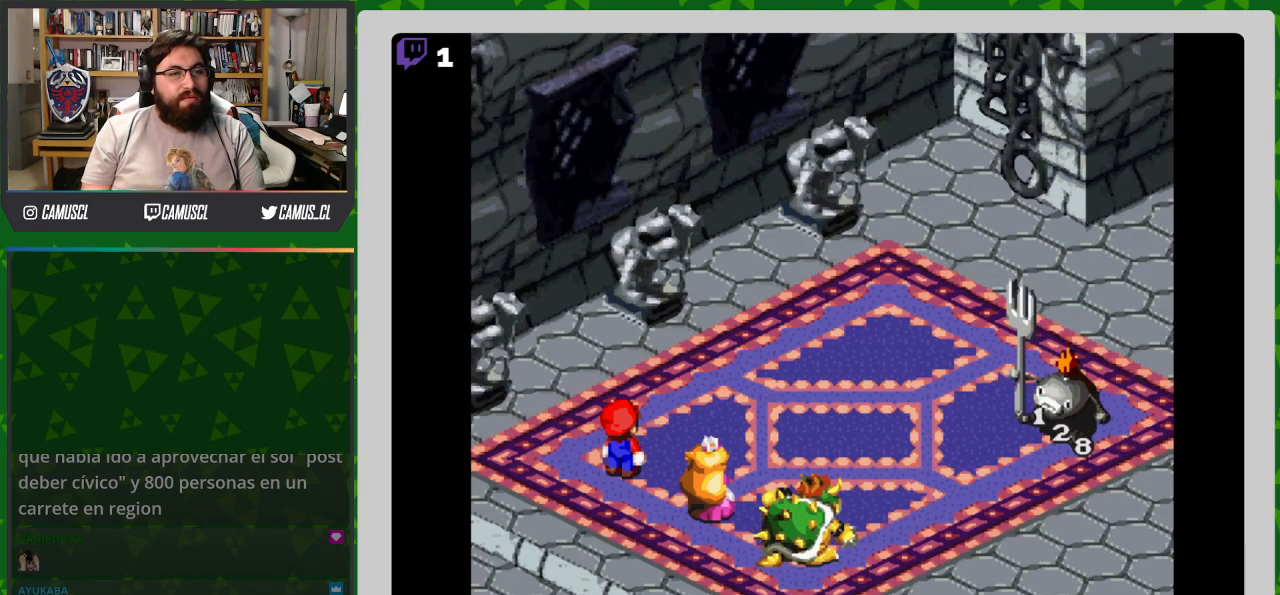
{"buttons": [], "events": []}
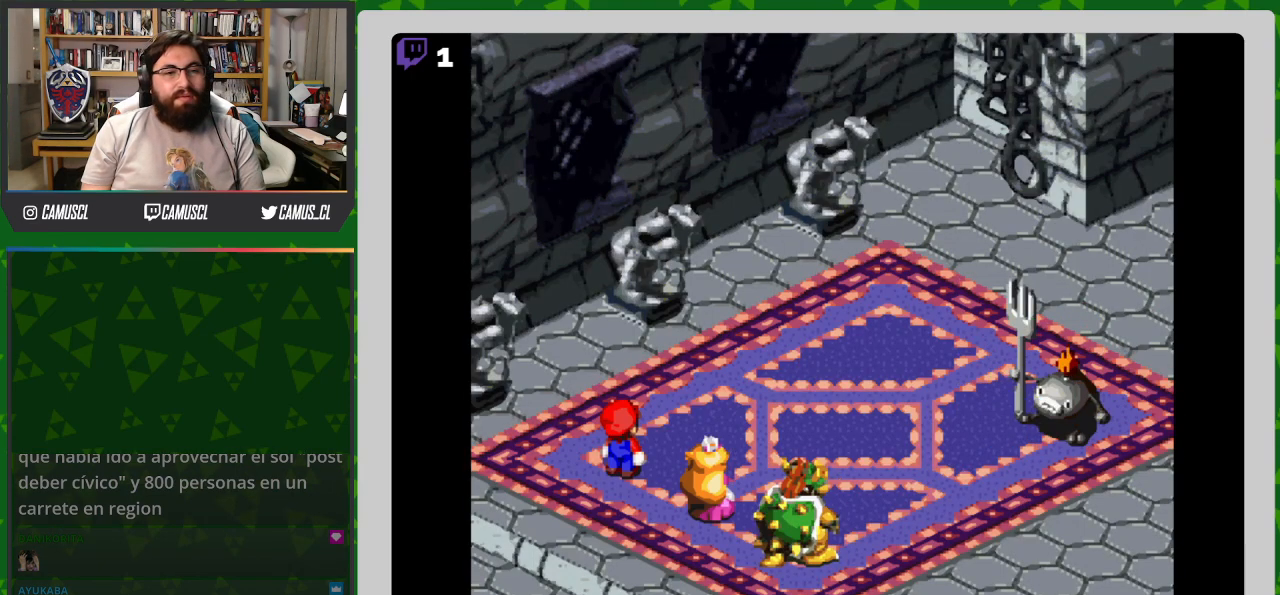
{"buttons": ["A"], "events": [[467, "A", "down"]]}
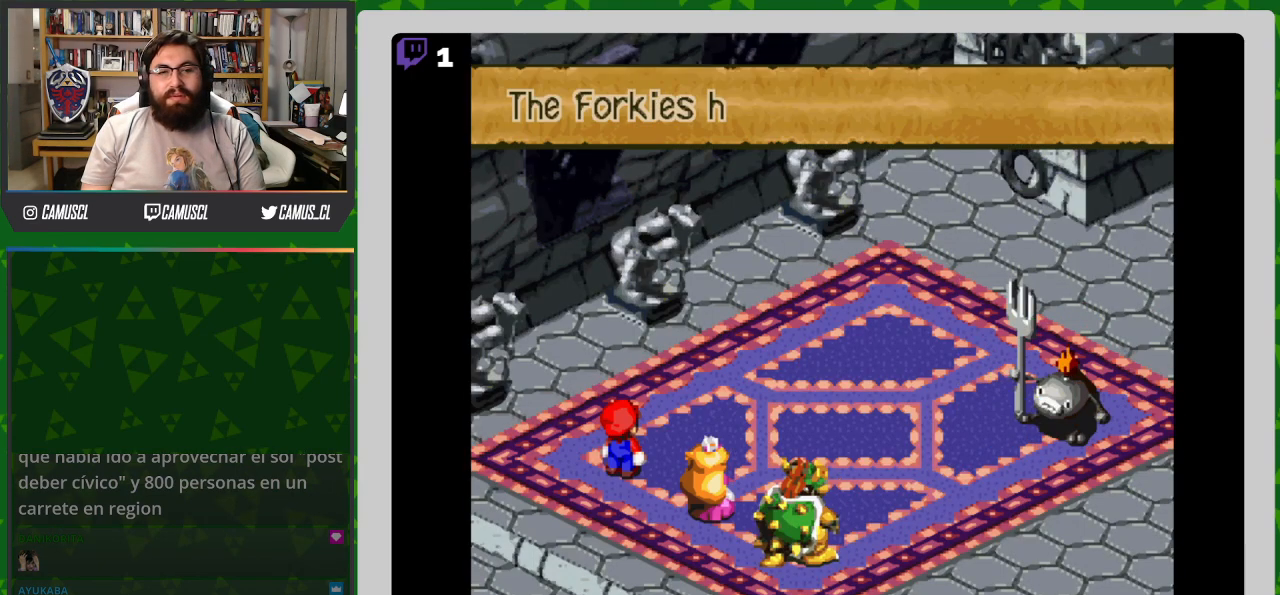
{"buttons": ["A"], "events": [[117, "A", "up"], [417, "A", "down"]]}
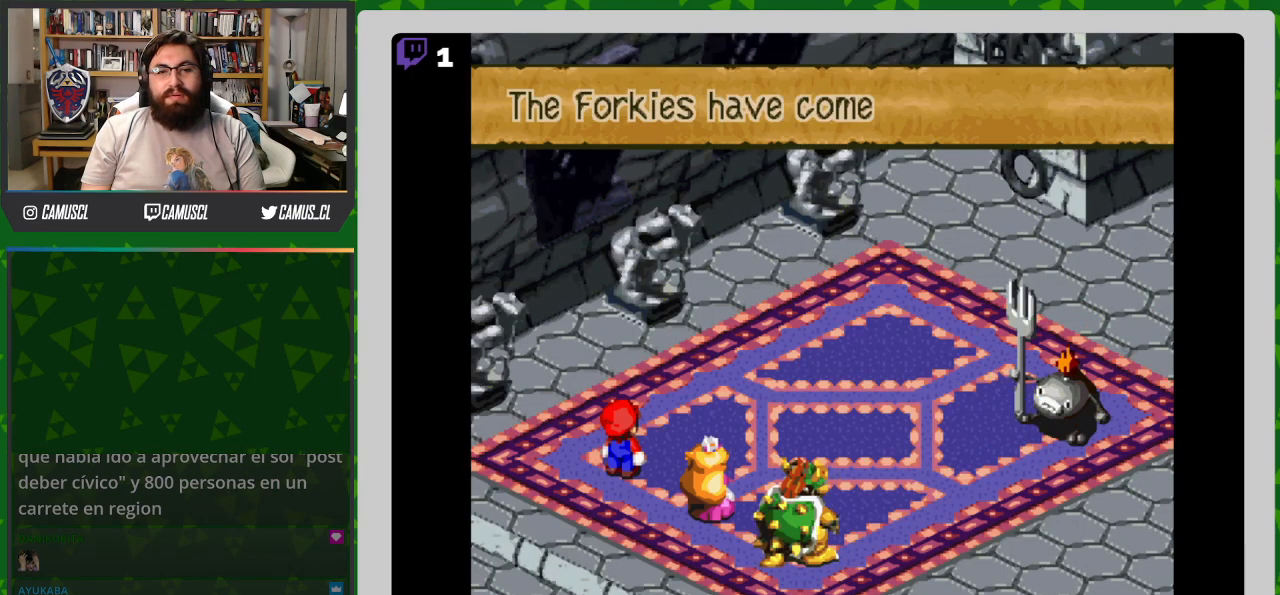
{"buttons": [], "events": [[17, "A", "up"]]}
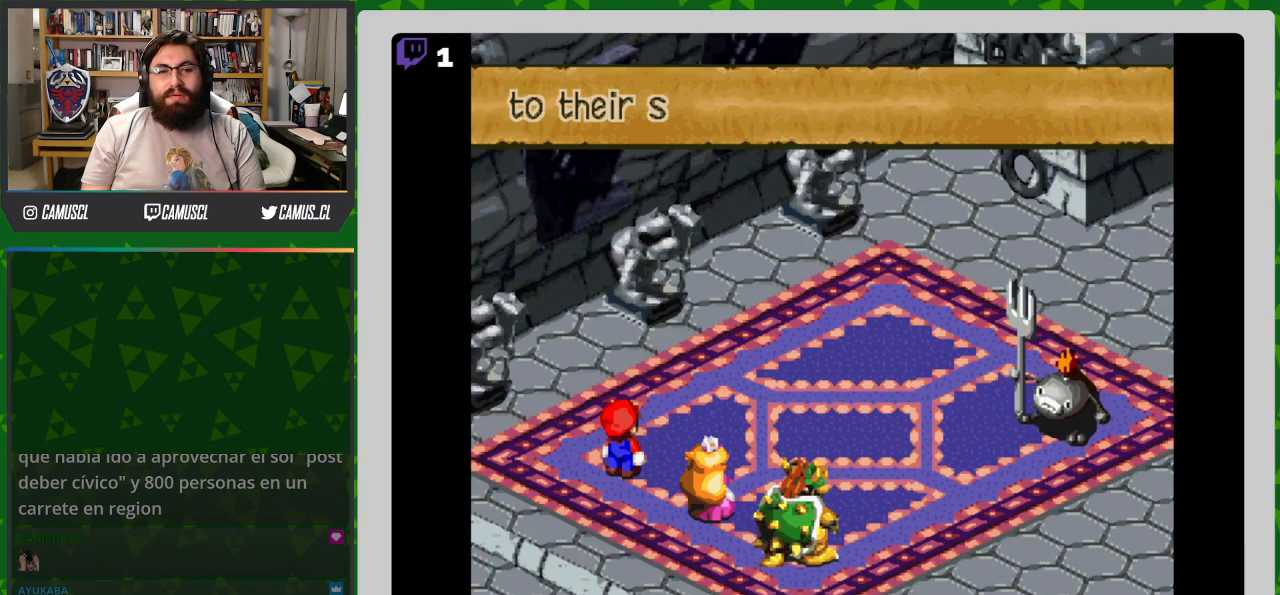
{"buttons": [], "events": [[67, "A", "down"], [217, "A", "up"]]}
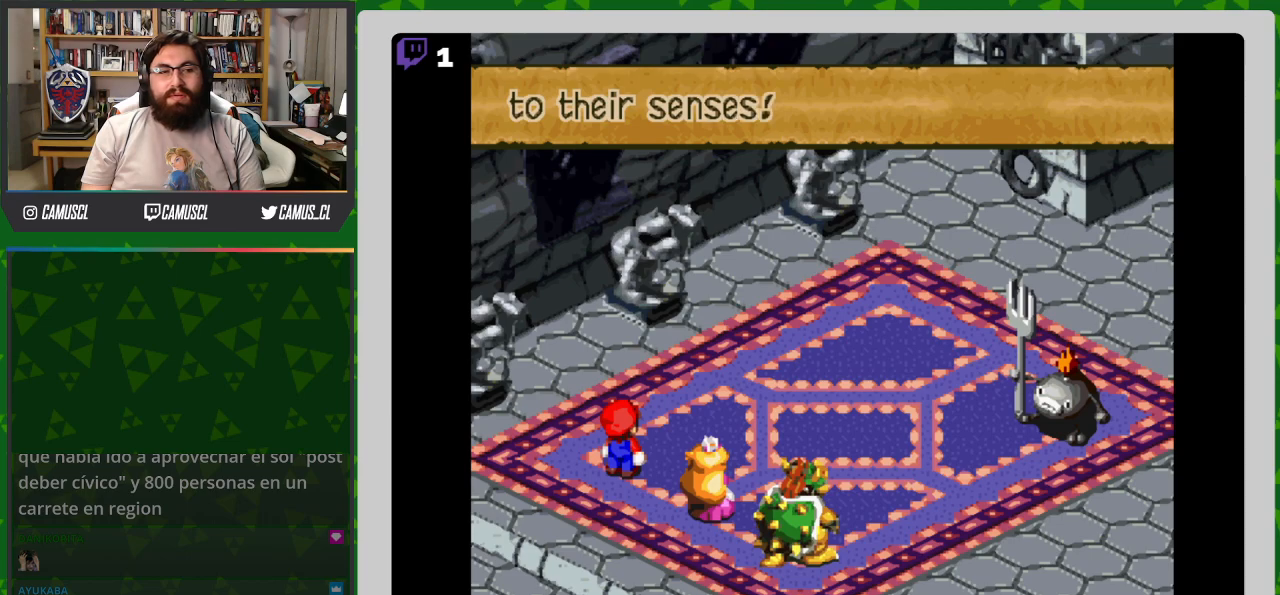
{"buttons": [], "events": [[17, "A", "down"], [167, "A", "up"]]}
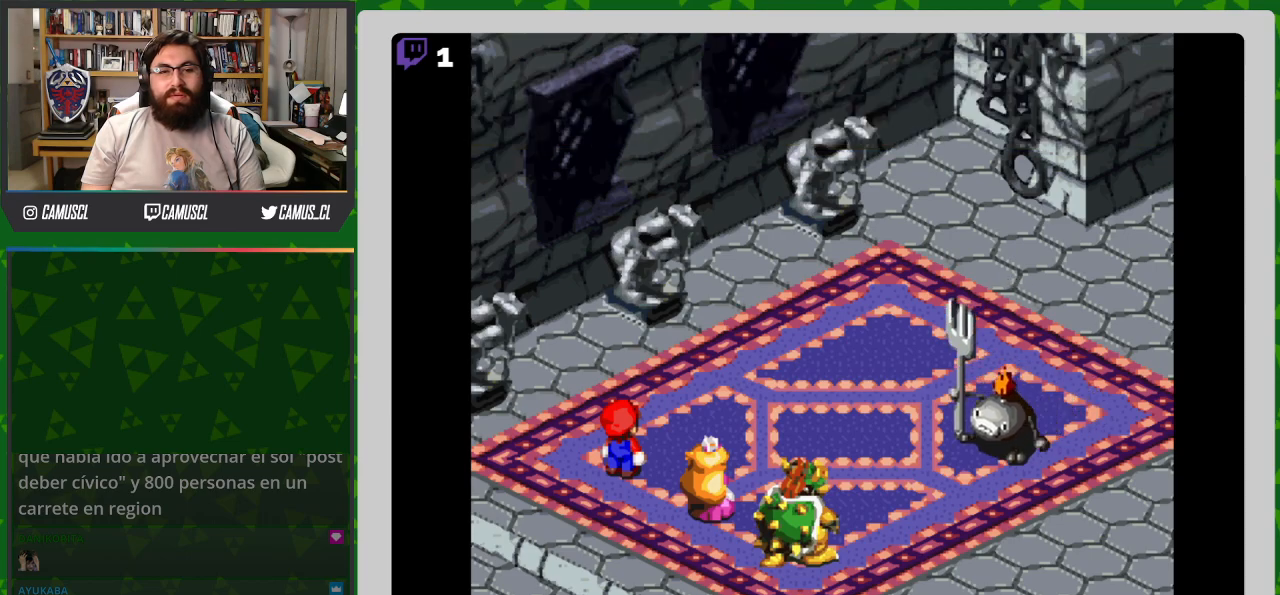
{"buttons": [], "events": []}
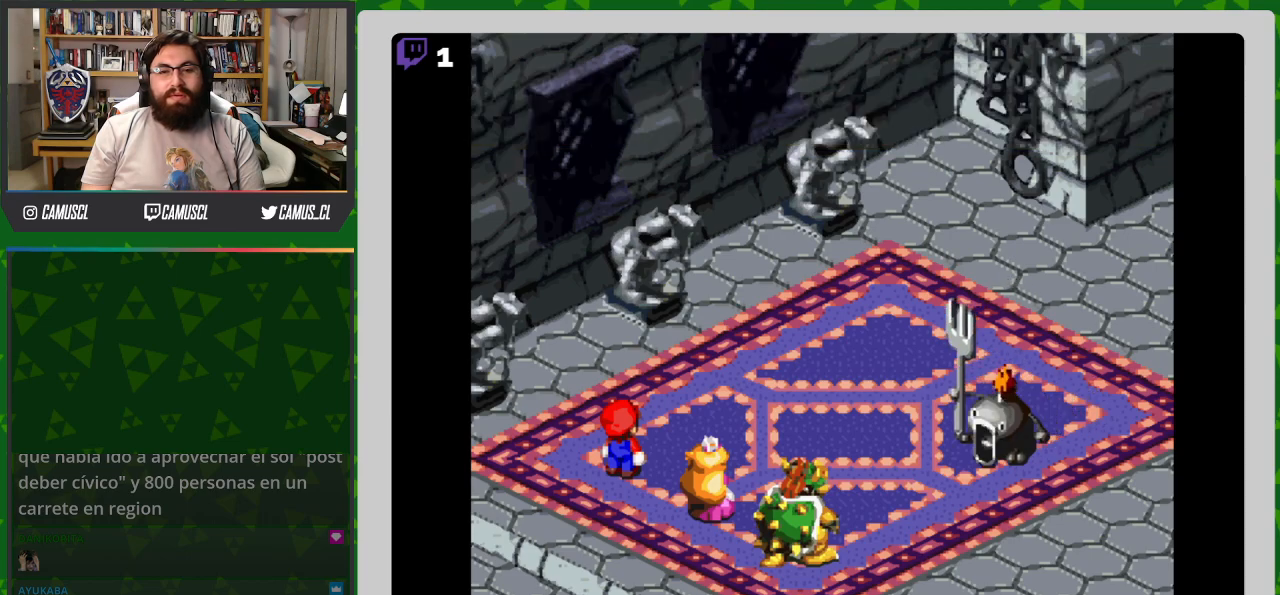
{"buttons": [], "events": []}
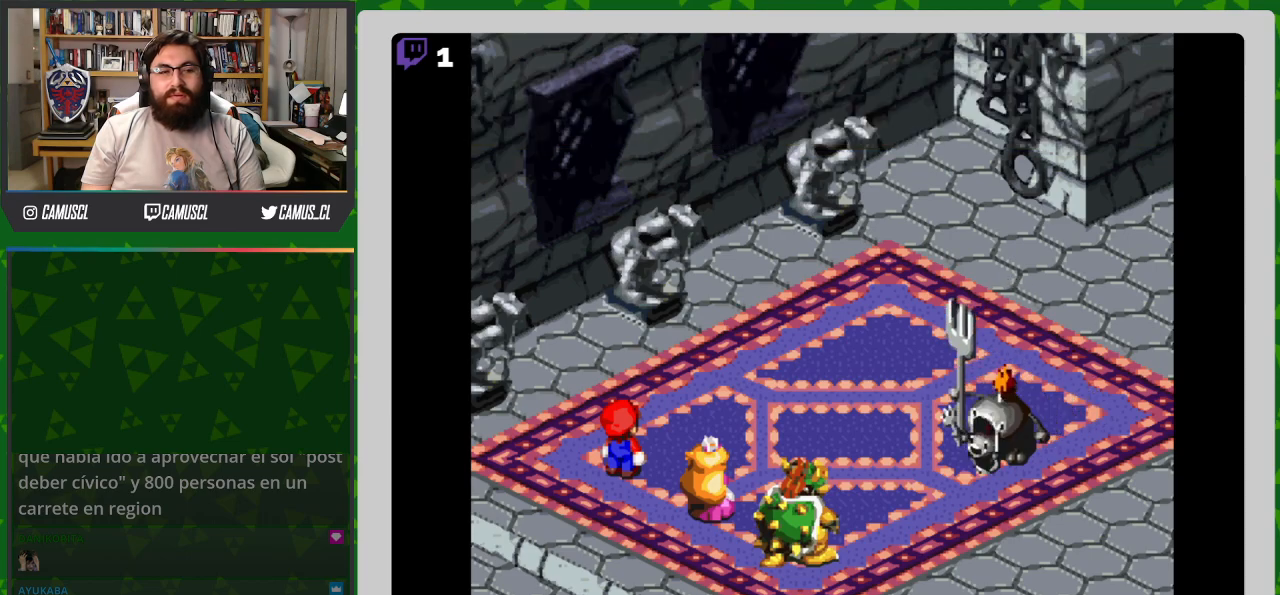
{"buttons": [], "events": []}
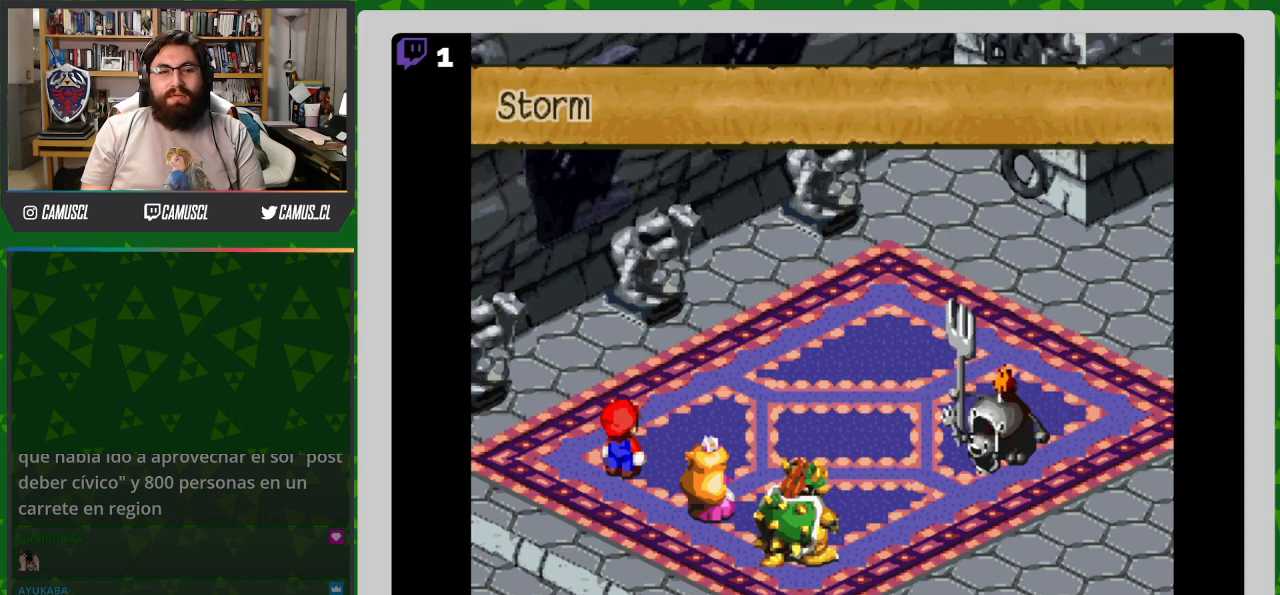
{"buttons": [], "events": [[100, "A", "down"], [233, "A", "up"]]}
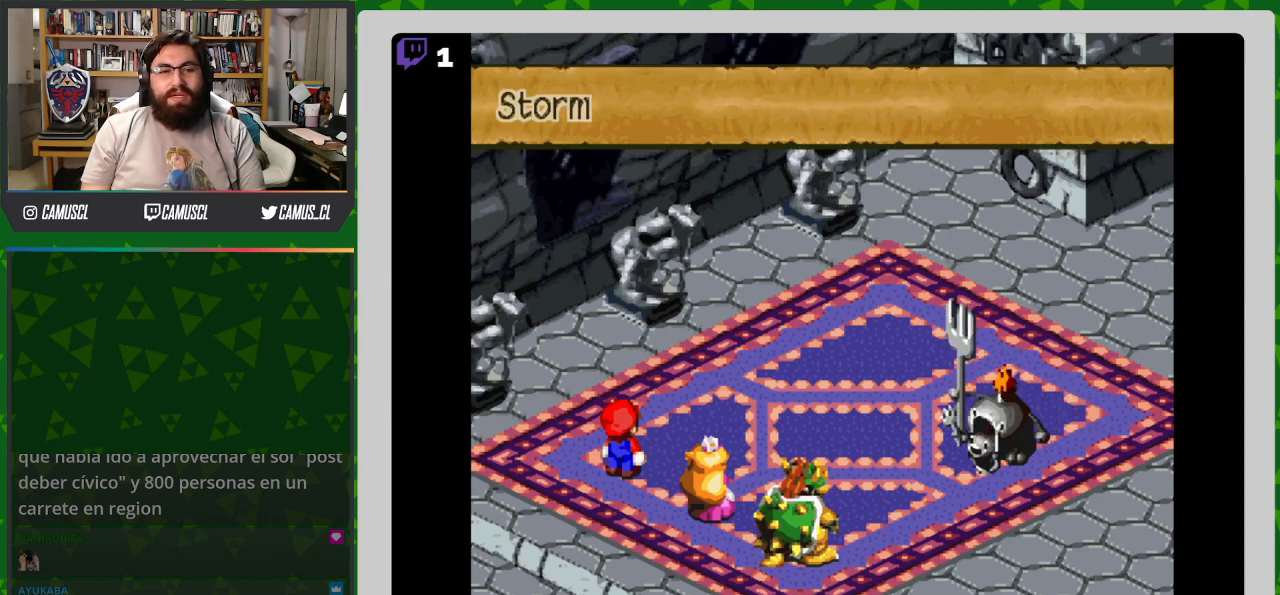
{"buttons": [], "events": []}
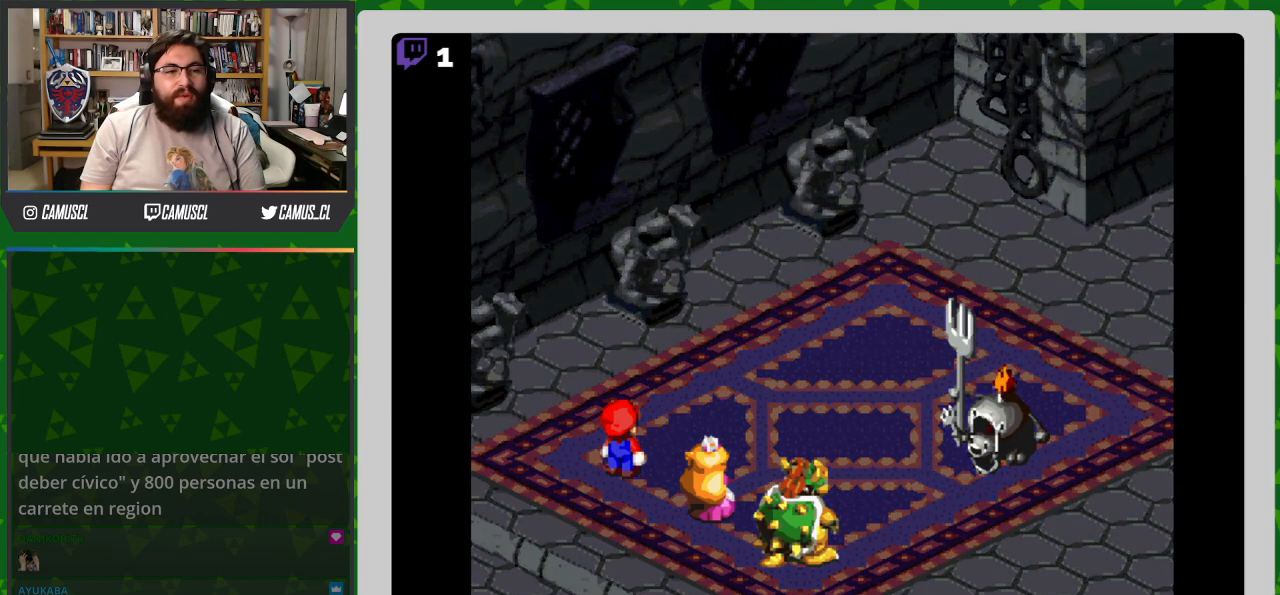
{"buttons": [], "events": []}
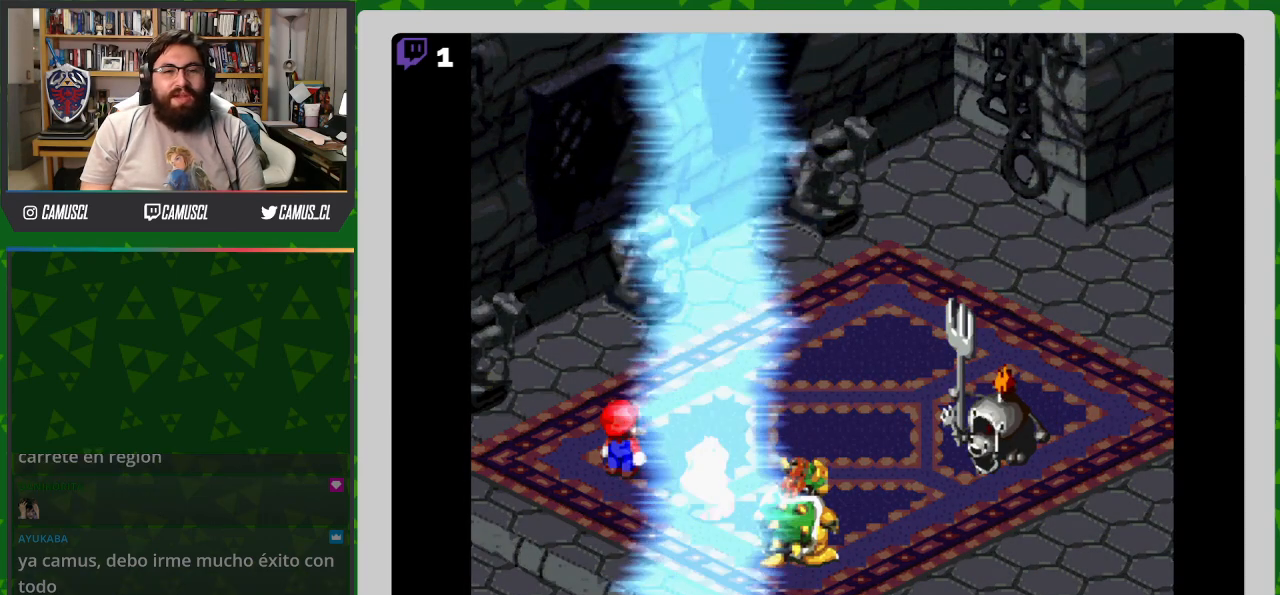
{"buttons": [], "events": []}
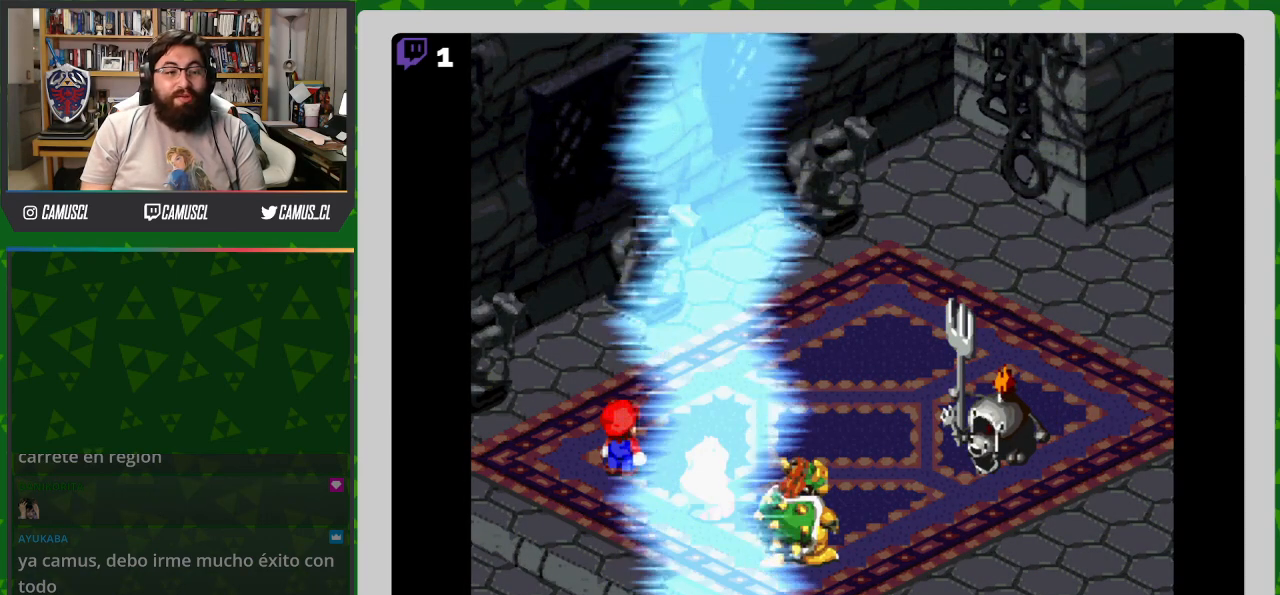
{"buttons": [], "events": []}
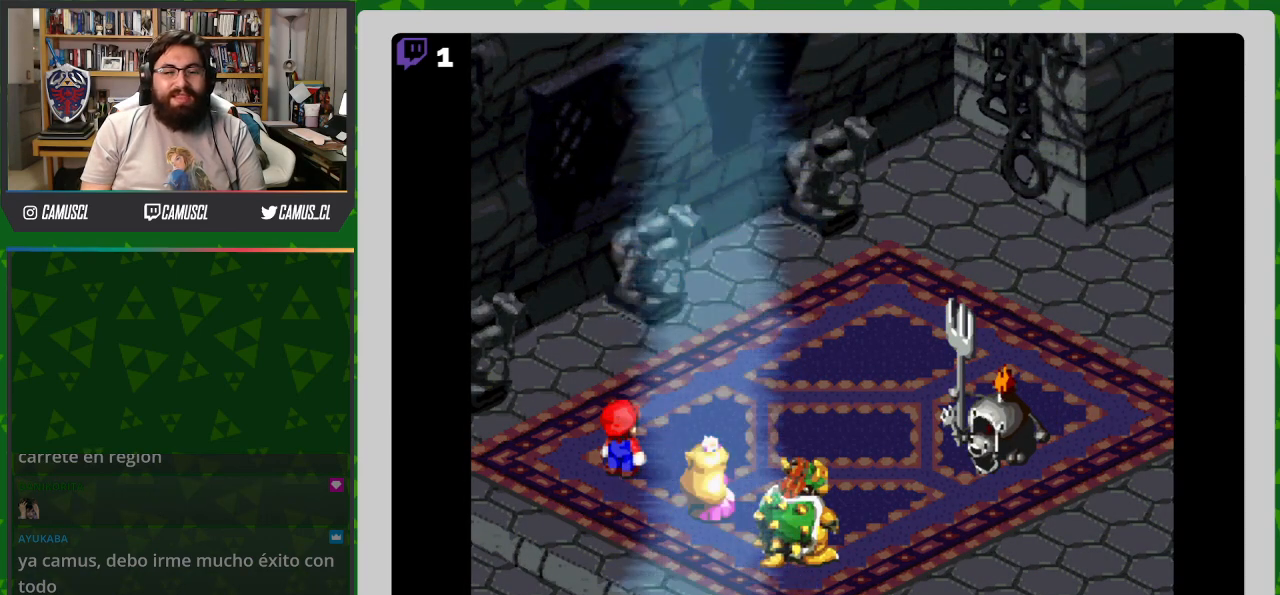
{"buttons": [], "events": []}
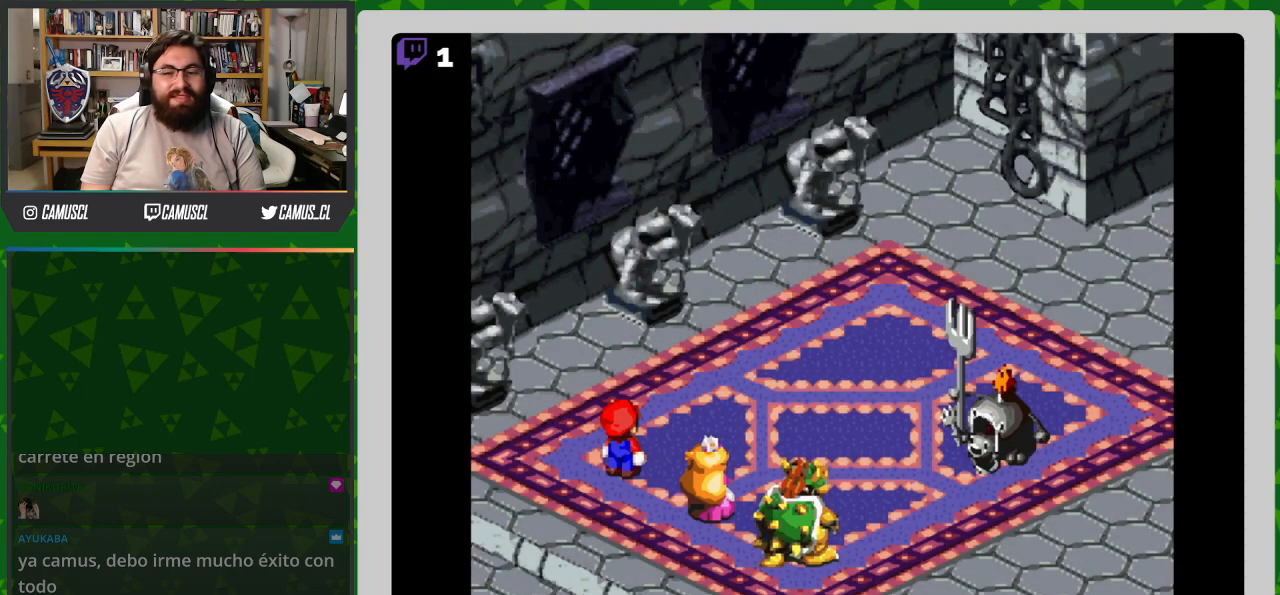
{"buttons": [], "events": [[50, "A", "down"], [467, "A", "up"]]}
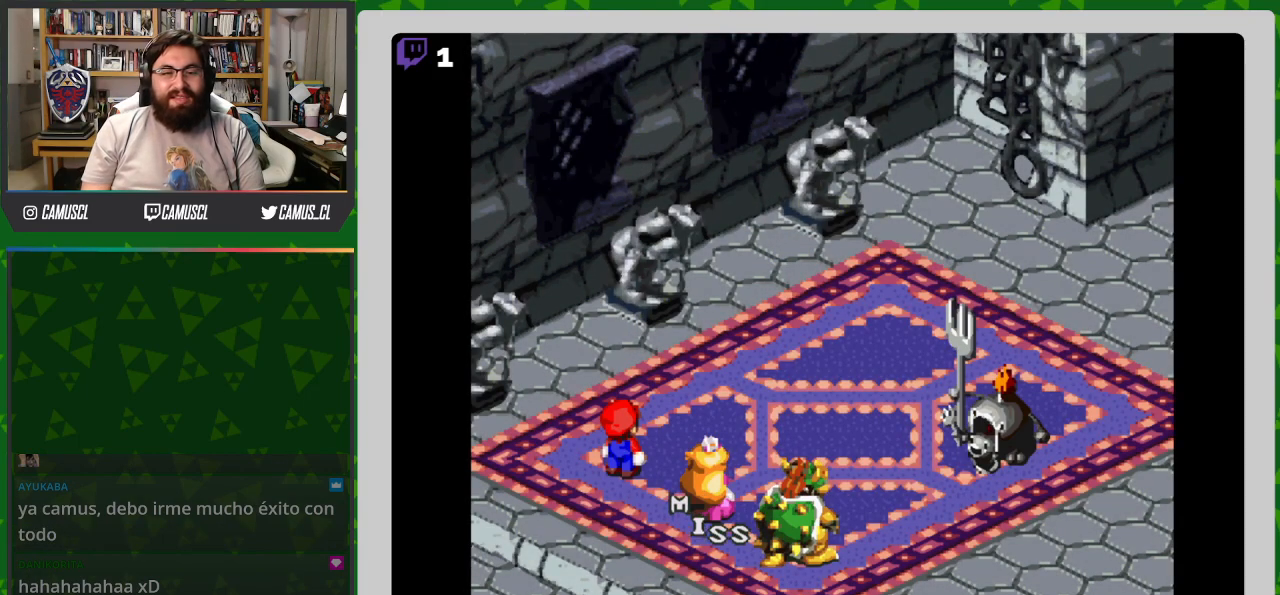
{"buttons": [], "events": []}
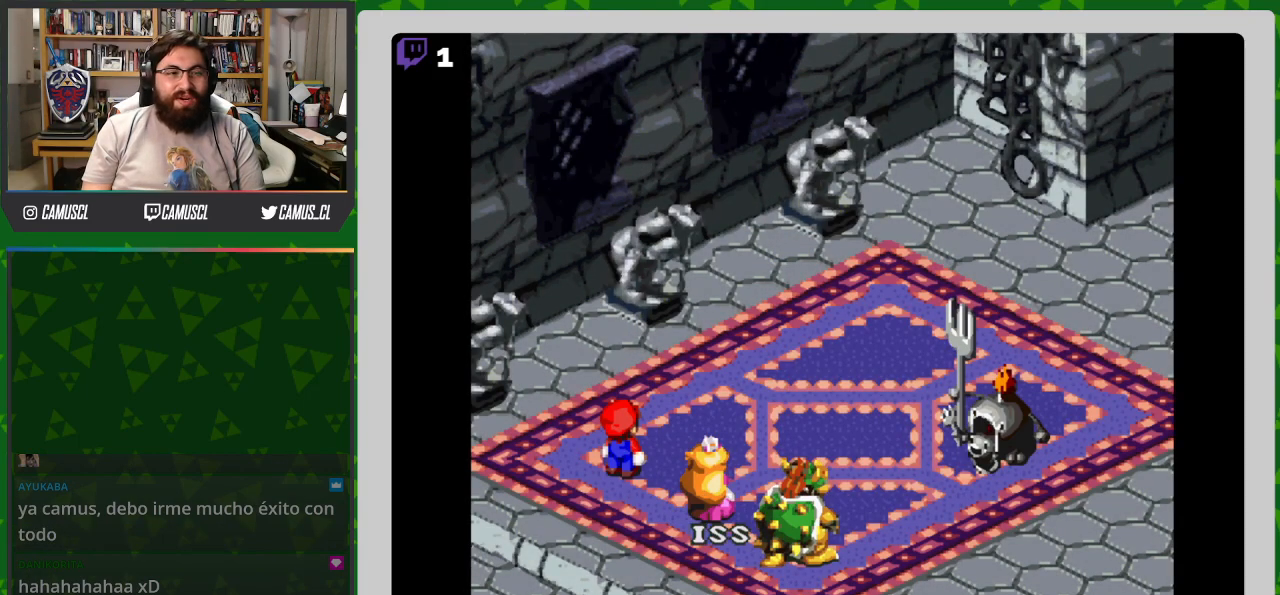
{"buttons": [], "events": []}
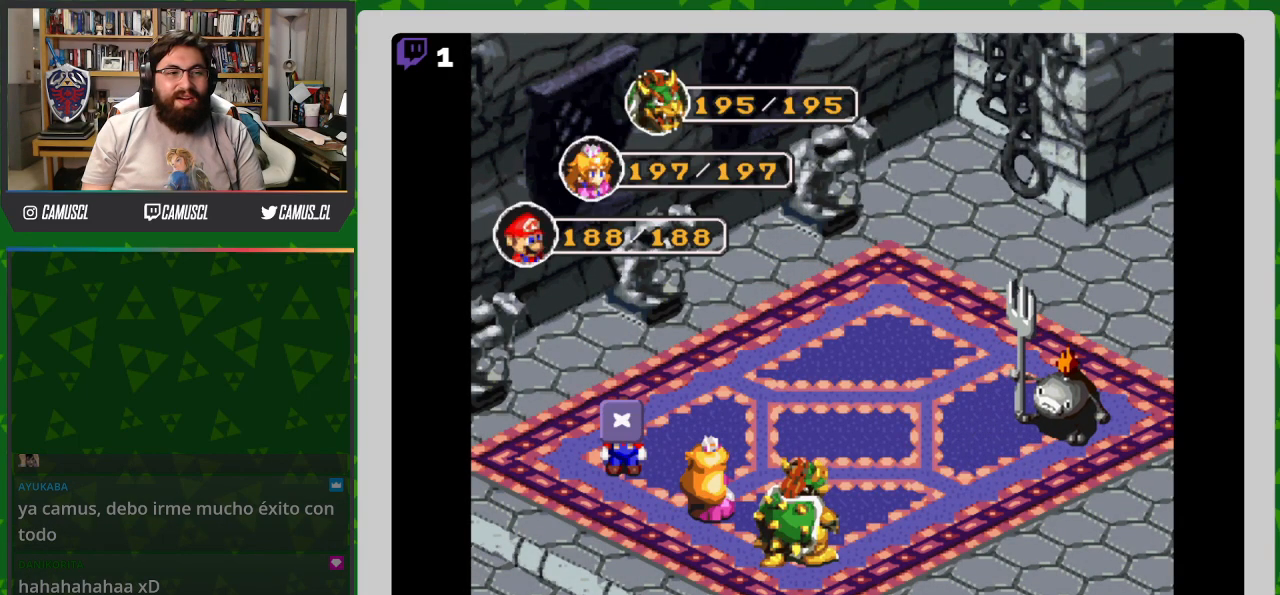
{"buttons": [], "events": [[200, "A", "down"], [317, "A", "up"]]}
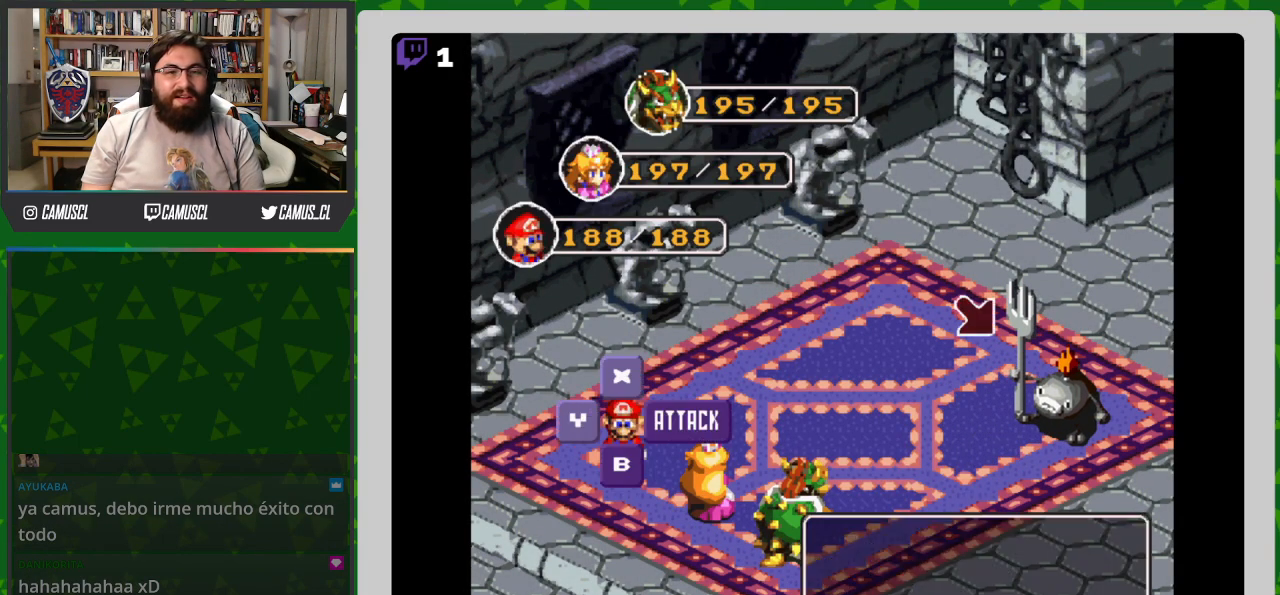
{"buttons": [], "events": [[83, "A", "down"], [183, "A", "up"]]}
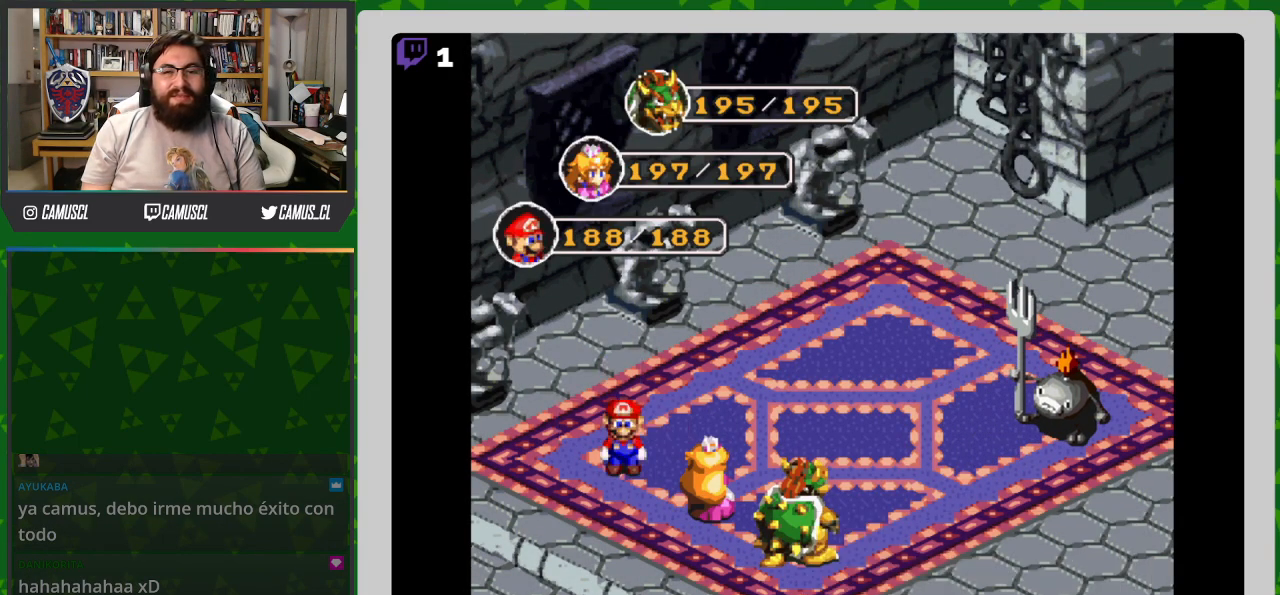
{"buttons": [], "events": []}
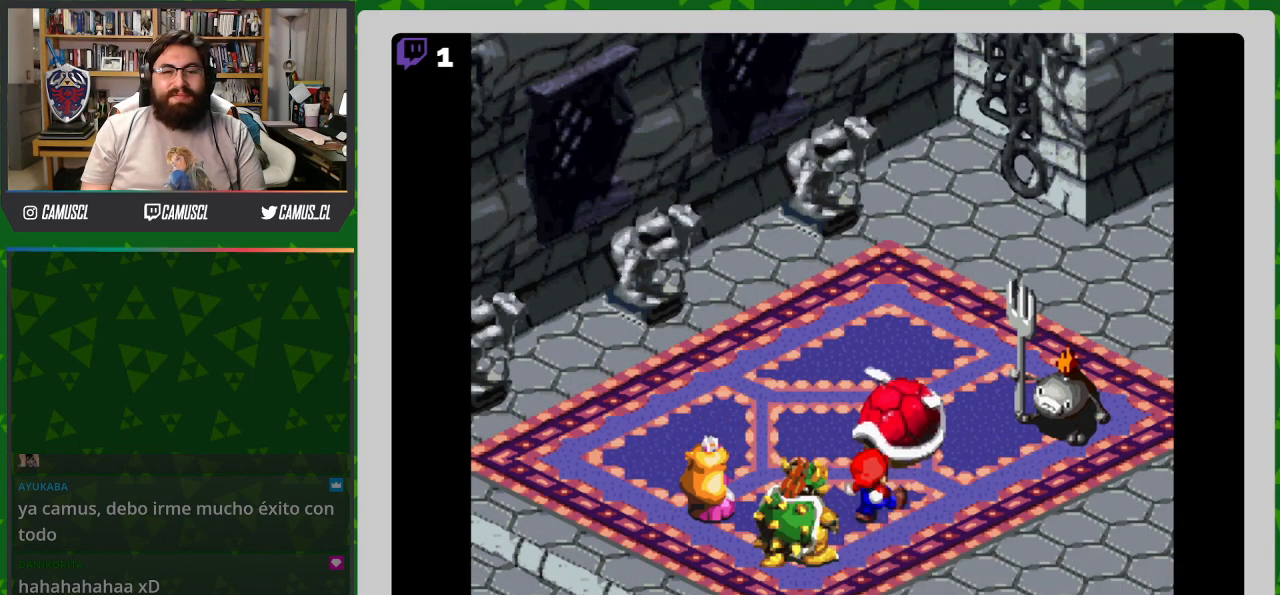
{"buttons": [], "events": [[217, "A", "down"], [450, "A", "up"]]}
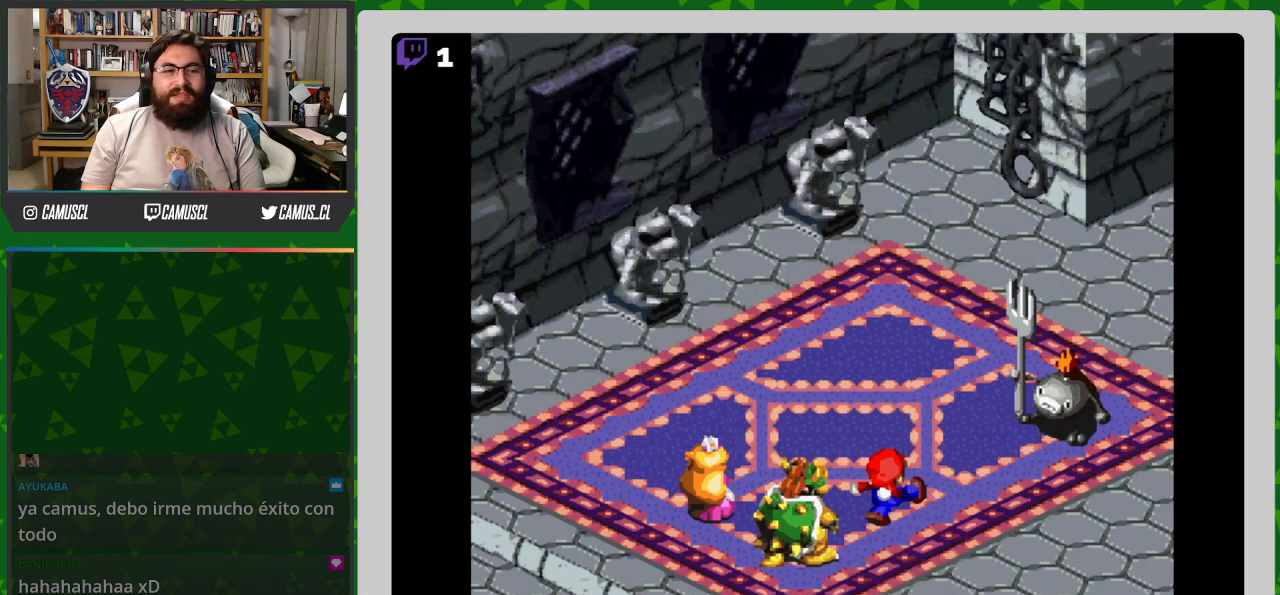
{"buttons": [], "events": []}